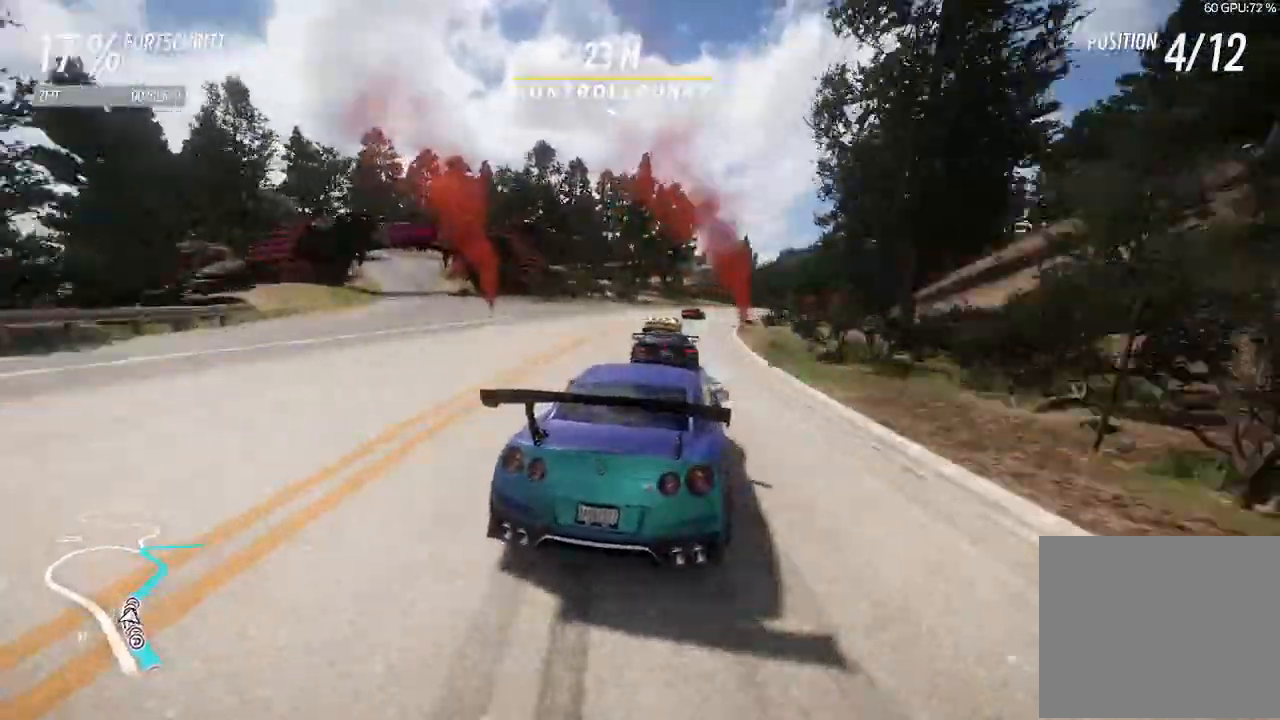
Gameplay with a controller (PlayStation layout); each line is a JSON object with the inputs held at the frame after it. "events" lists button and stick changes between this image and that frame as [ms after this image, input, new state], when the widget could be followed in between.
{"buttons": [], "left_stick": "right", "right_stick": "center", "events": [[200, "R2", "up"]]}
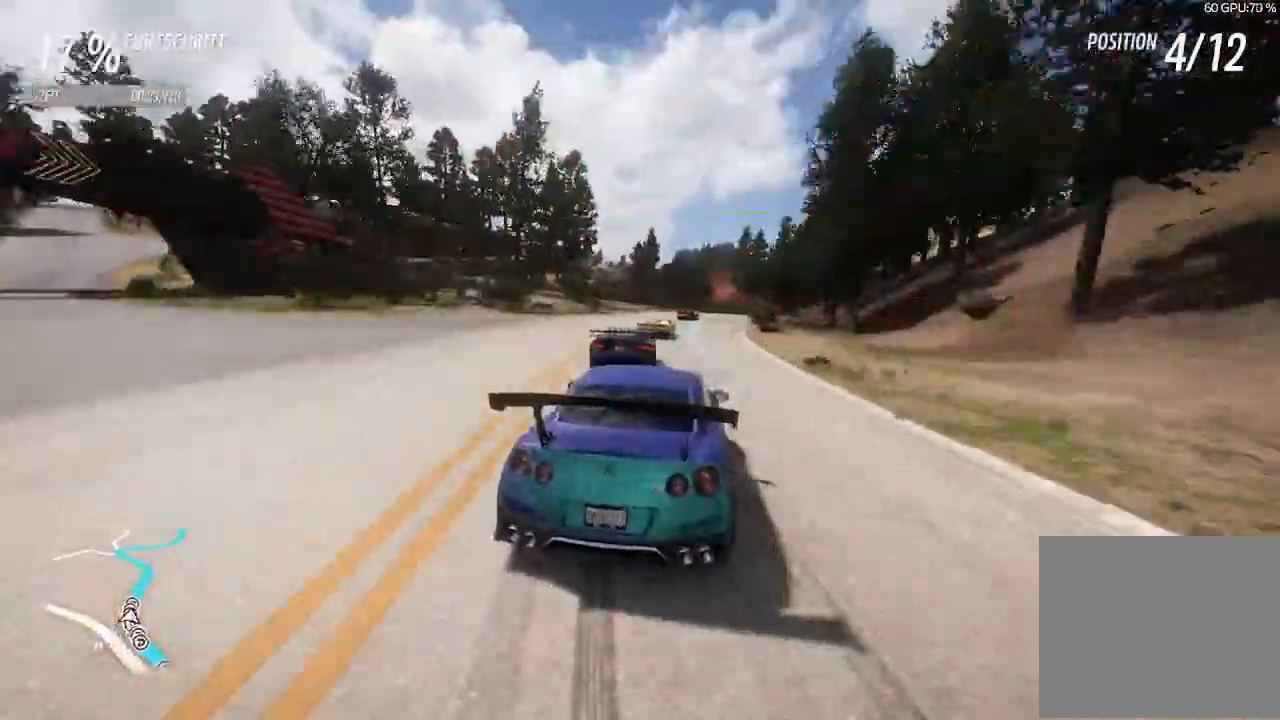
{"buttons": ["R2"], "left_stick": "right", "right_stick": "center", "events": [[333, "R2", "down"]]}
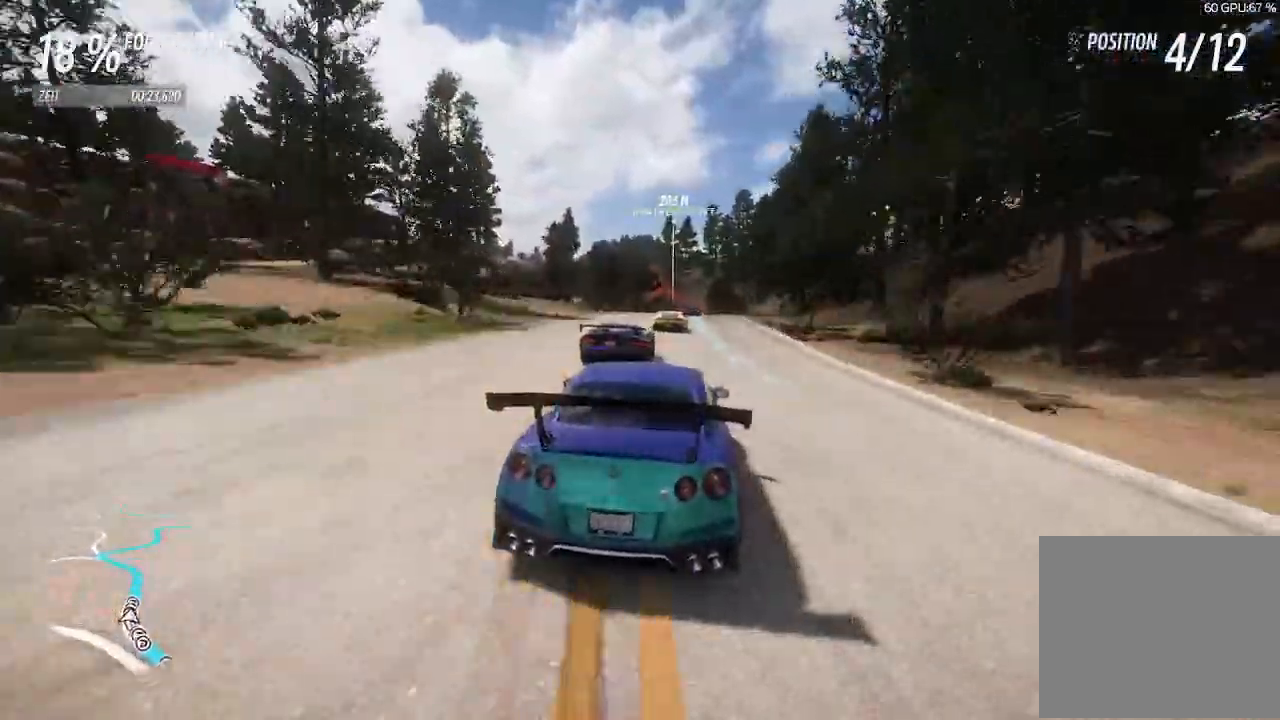
{"buttons": ["R2"], "left_stick": "right", "right_stick": "center", "events": []}
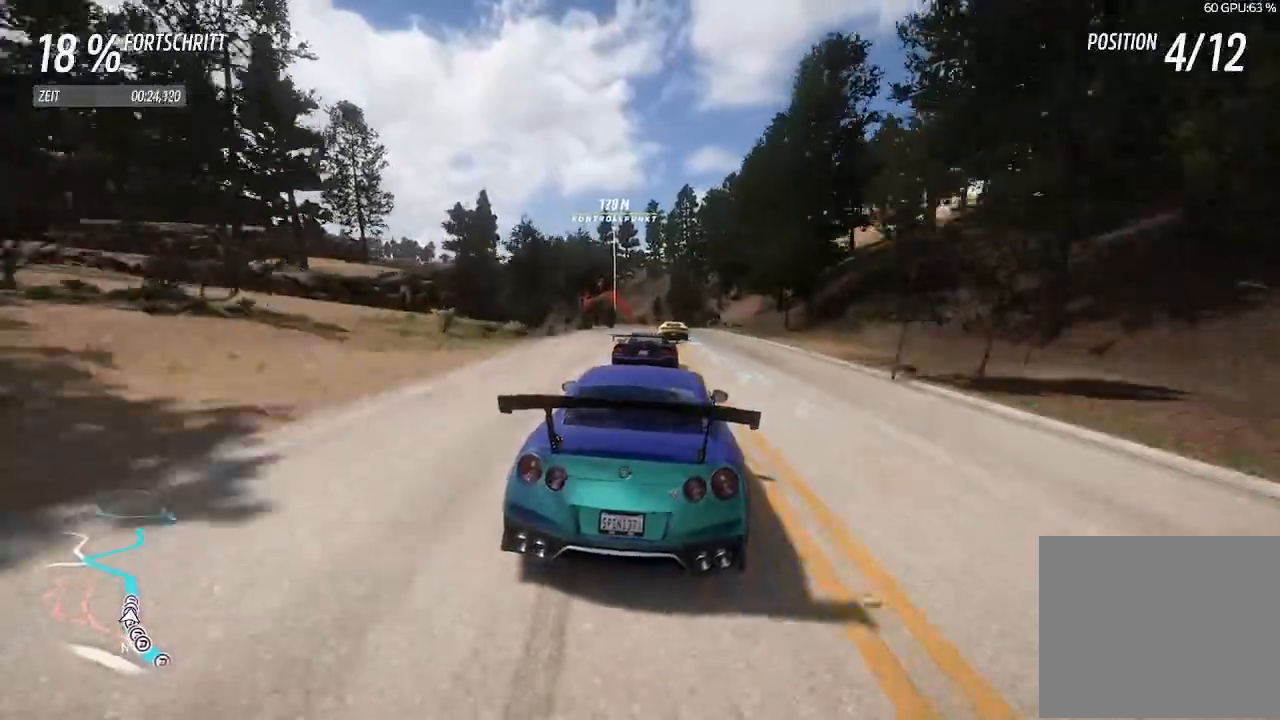
{"buttons": ["R2"], "left_stick": "left", "right_stick": "center", "events": [[200, "left_stick", "center"], [467, "left_stick", "left"]]}
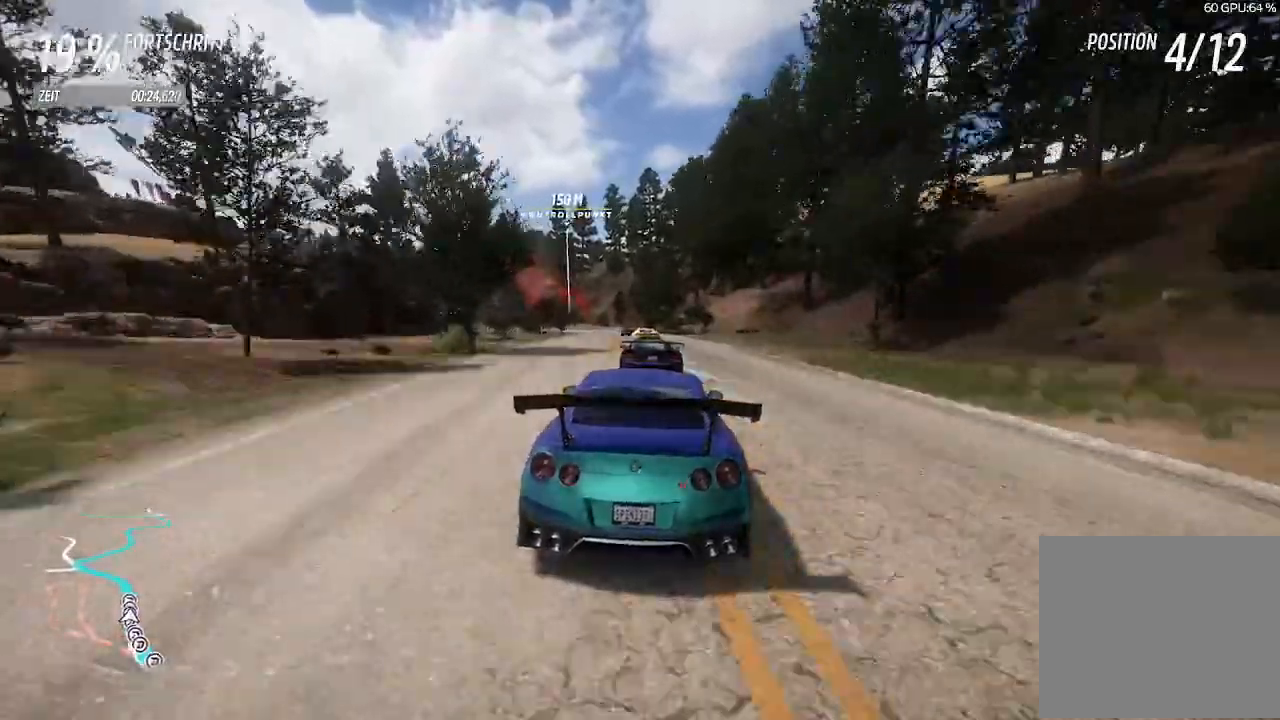
{"buttons": ["R2"], "left_stick": "center", "right_stick": "center", "events": [[200, "left_stick", "center"], [333, "left_stick", "left"], [500, "left_stick", "center"]]}
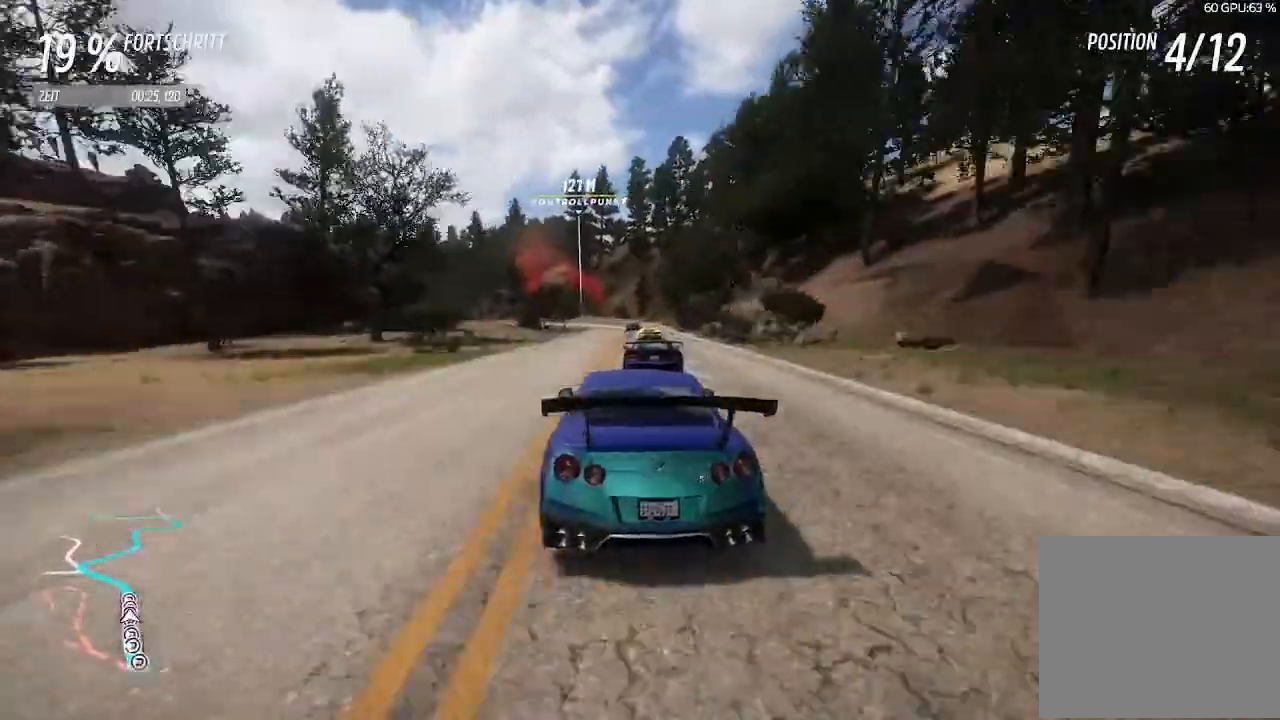
{"buttons": ["R2"], "left_stick": "center", "right_stick": "center", "events": []}
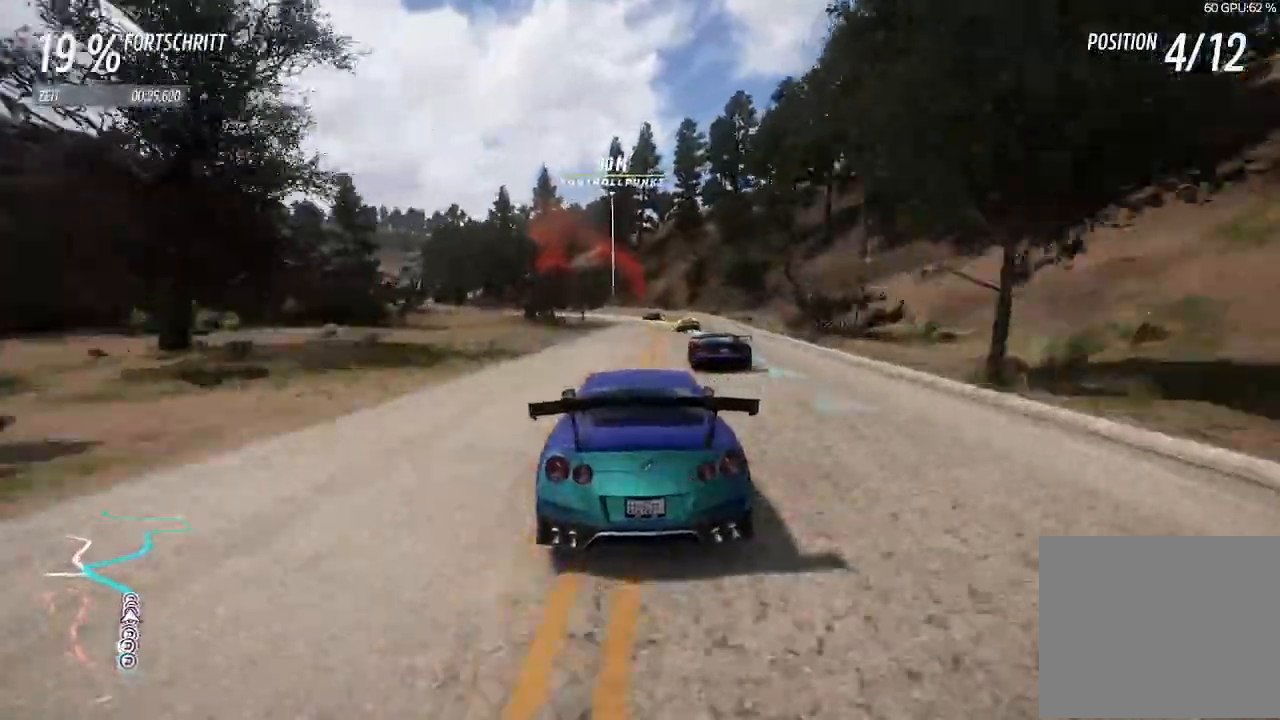
{"buttons": ["L2"], "left_stick": "left", "right_stick": "center", "events": [[33, "L2", "down"], [67, "R2", "up"], [133, "left_stick", "left"], [233, "L2", "up"], [267, "left_stick", "center"], [367, "L2", "down"], [500, "left_stick", "left"]]}
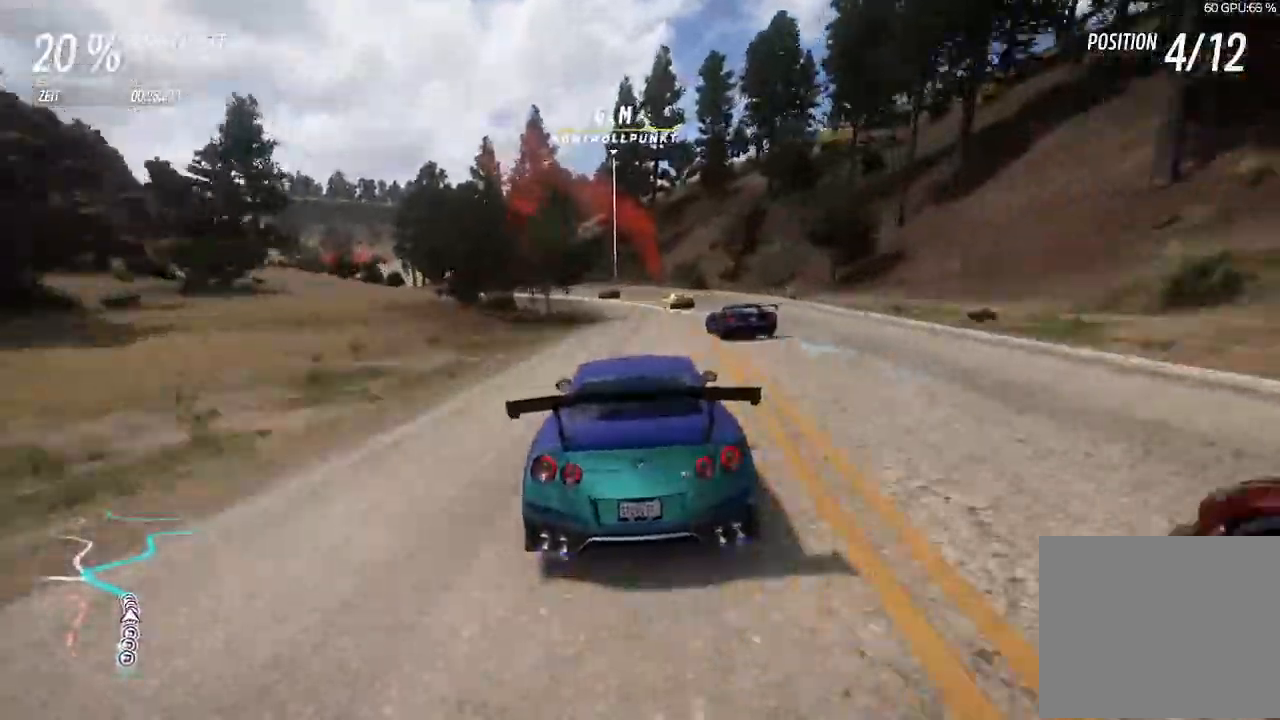
{"buttons": ["R2"], "left_stick": "center", "right_stick": "center", "events": [[67, "L2", "up"], [267, "R2", "down"], [400, "left_stick", "center"]]}
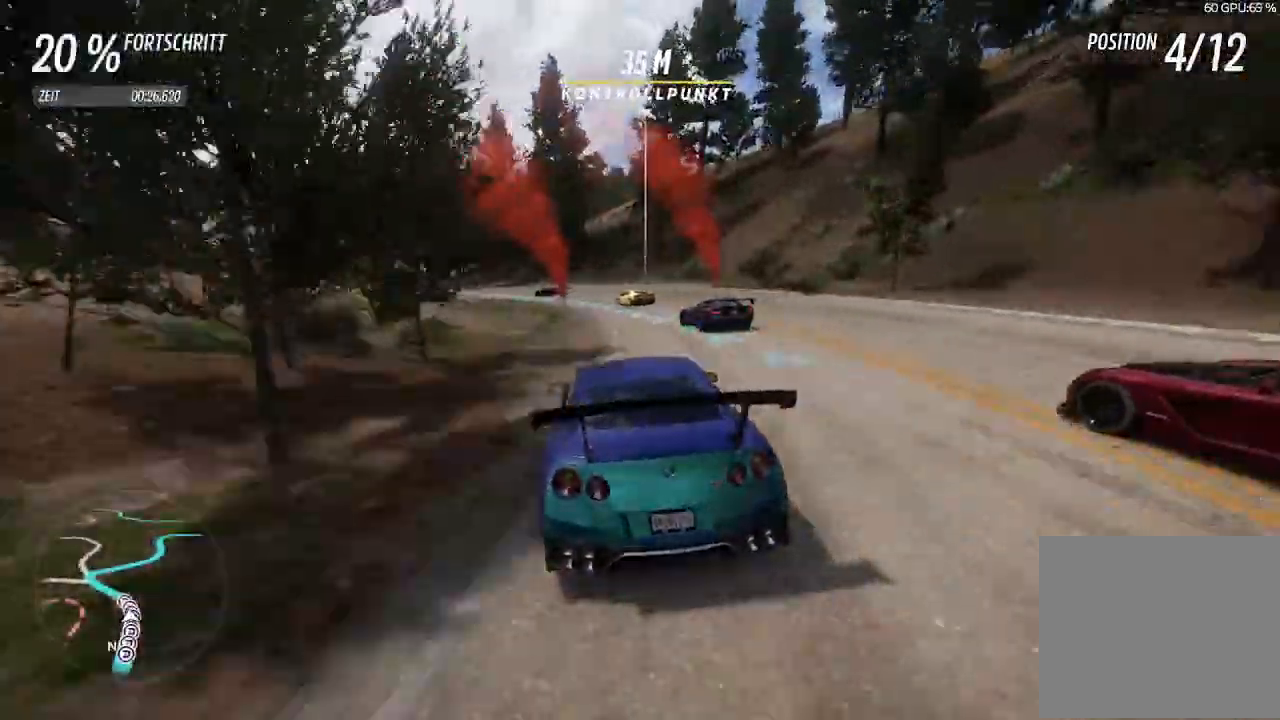
{"buttons": [], "left_stick": "down-left", "right_stick": "center", "events": [[33, "left_stick", "left"], [300, "left_stick", "down-left"], [367, "R2", "up"]]}
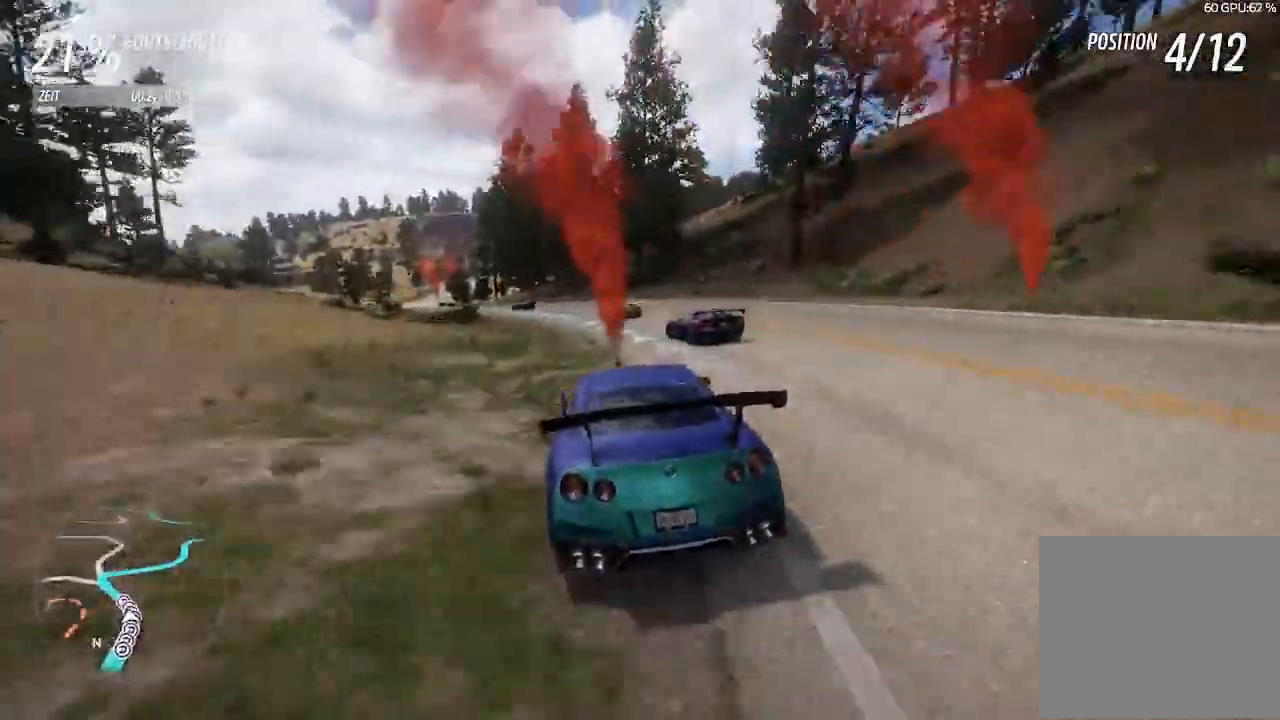
{"buttons": ["R2"], "left_stick": "center", "right_stick": "center", "events": [[133, "R2", "down"], [300, "left_stick", "center"]]}
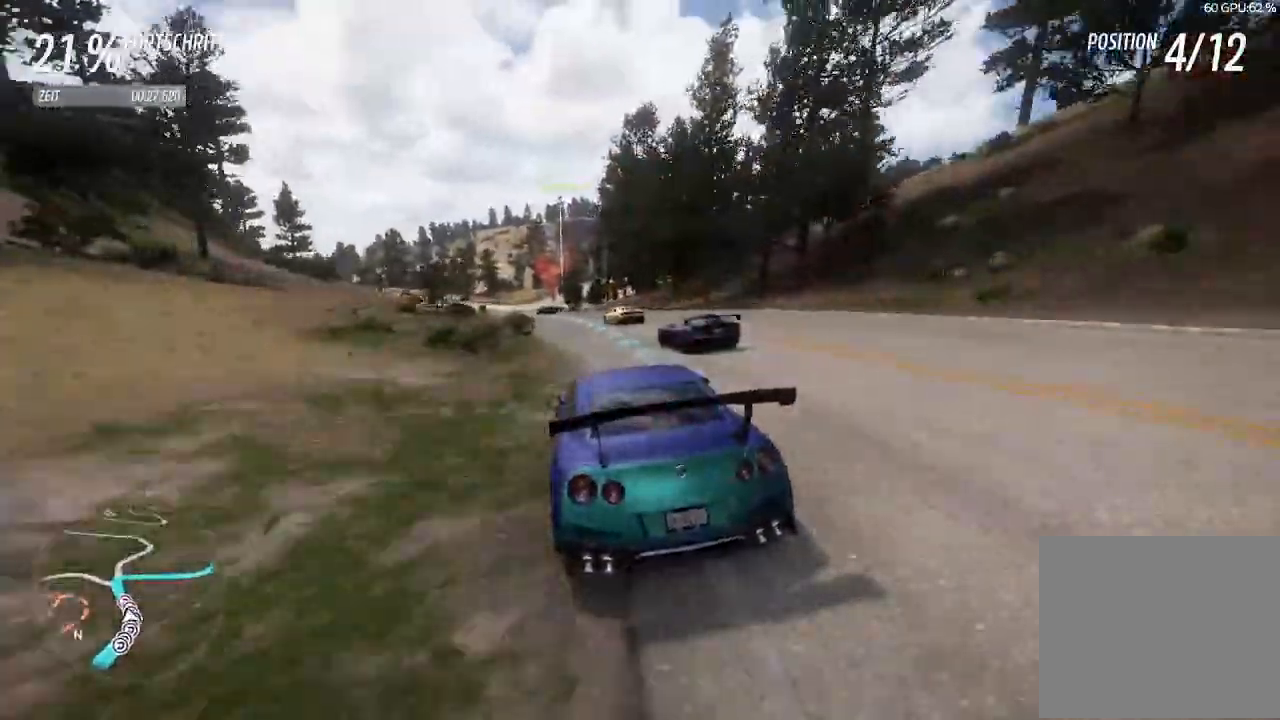
{"buttons": ["R2"], "left_stick": "center", "right_stick": "center", "events": [[33, "left_stick", "left"], [433, "left_stick", "center"]]}
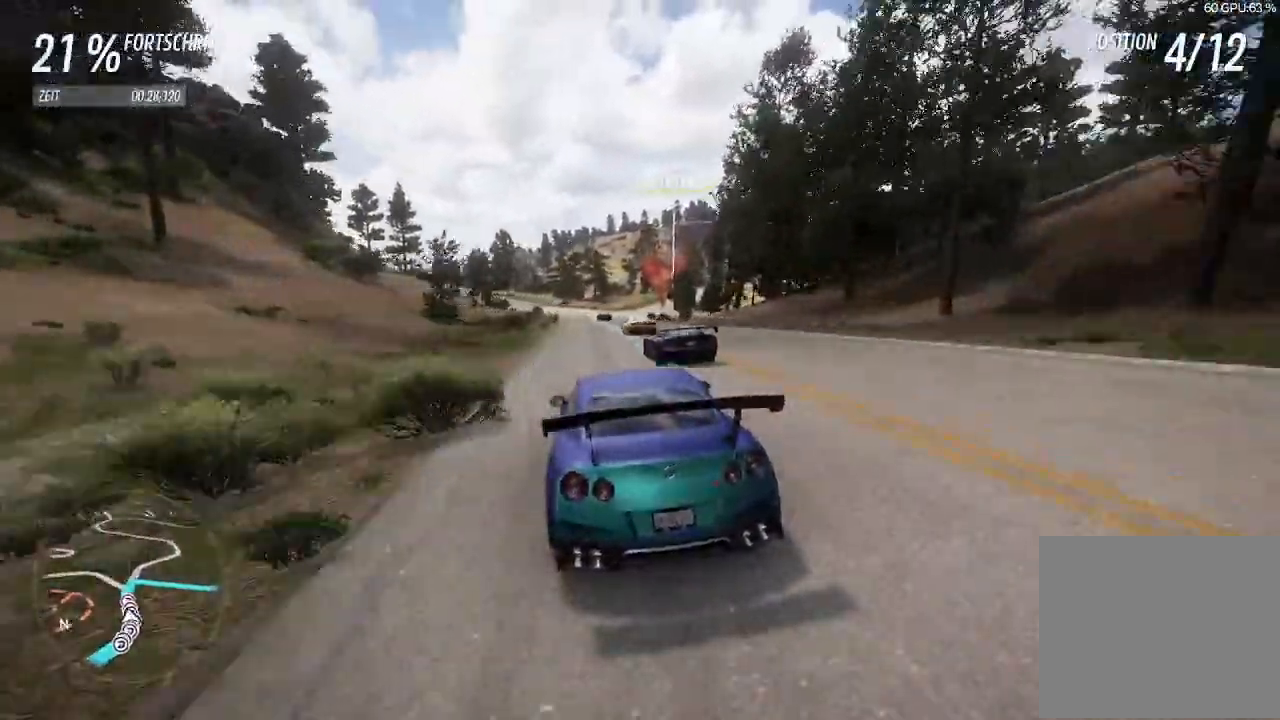
{"buttons": ["R2"], "left_stick": "right", "right_stick": "center", "events": [[200, "left_stick", "up-right"], [367, "left_stick", "center"], [500, "left_stick", "right"]]}
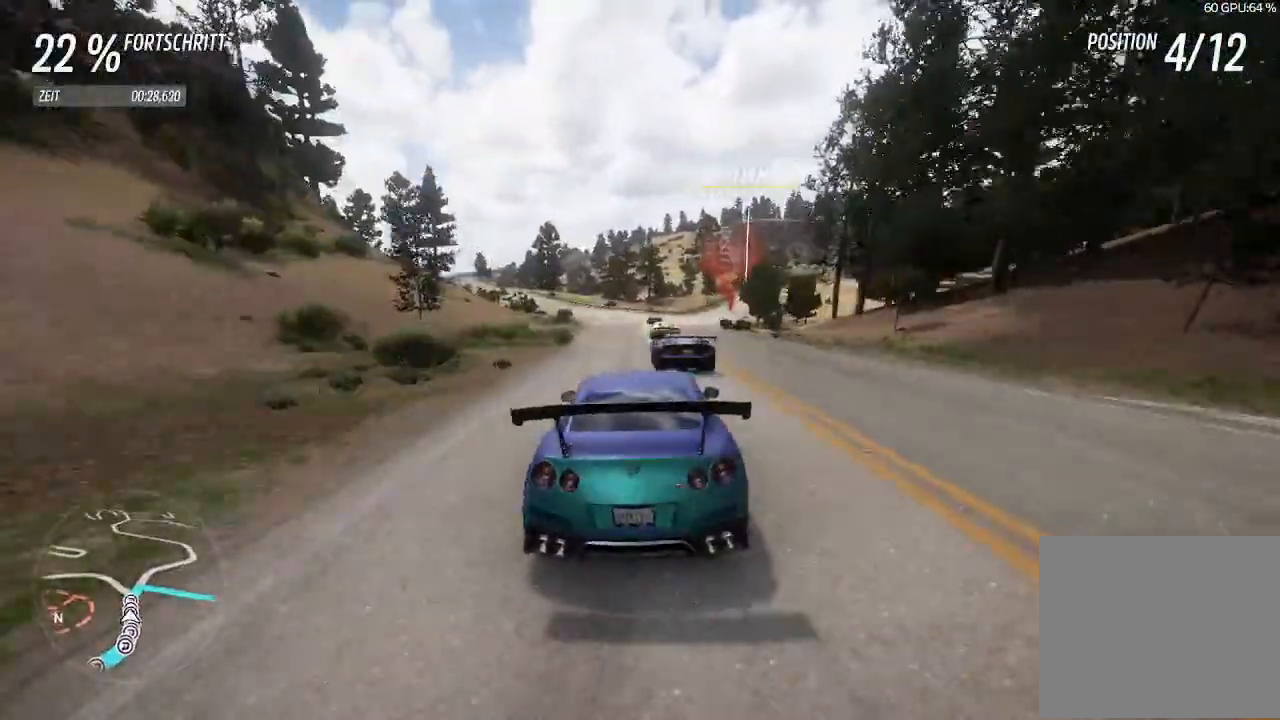
{"buttons": ["R2"], "left_stick": "center", "right_stick": "center", "events": [[167, "left_stick", "center"]]}
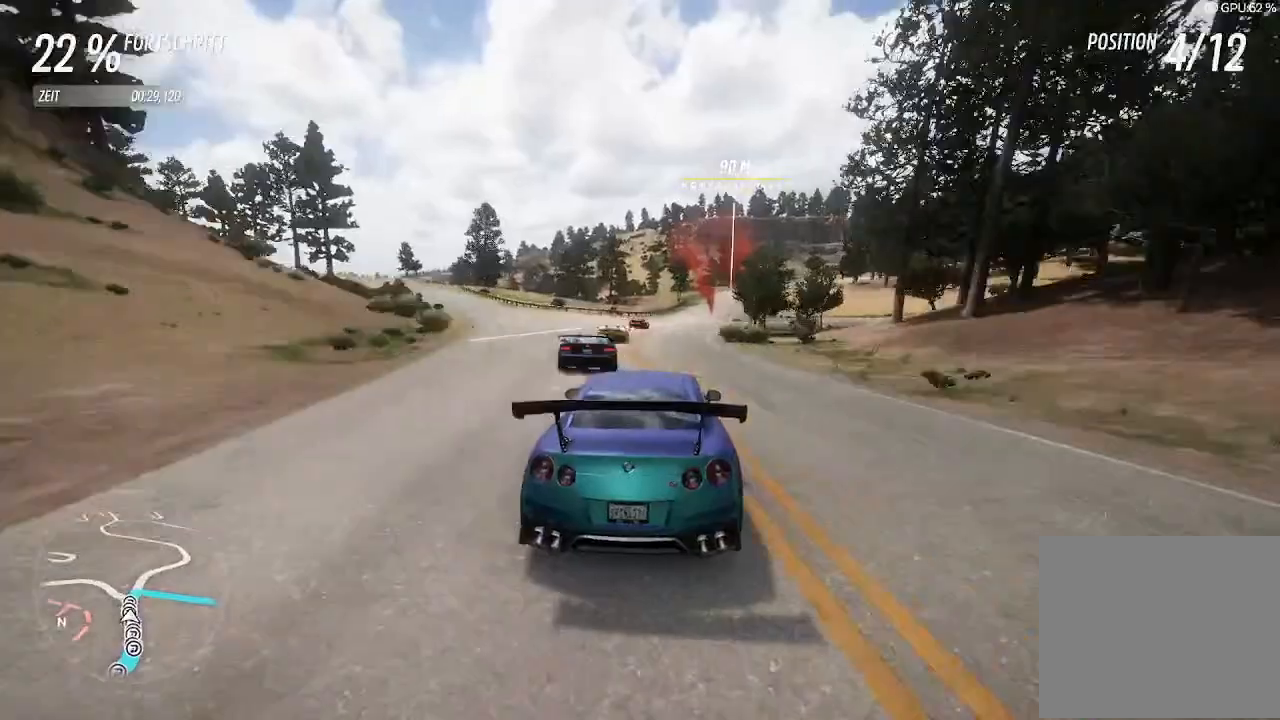
{"buttons": ["L1", "L2"], "left_stick": "right", "right_stick": "center", "events": [[167, "left_stick", "right"], [433, "L2", "down"], [433, "R2", "up"], [467, "L1", "down"]]}
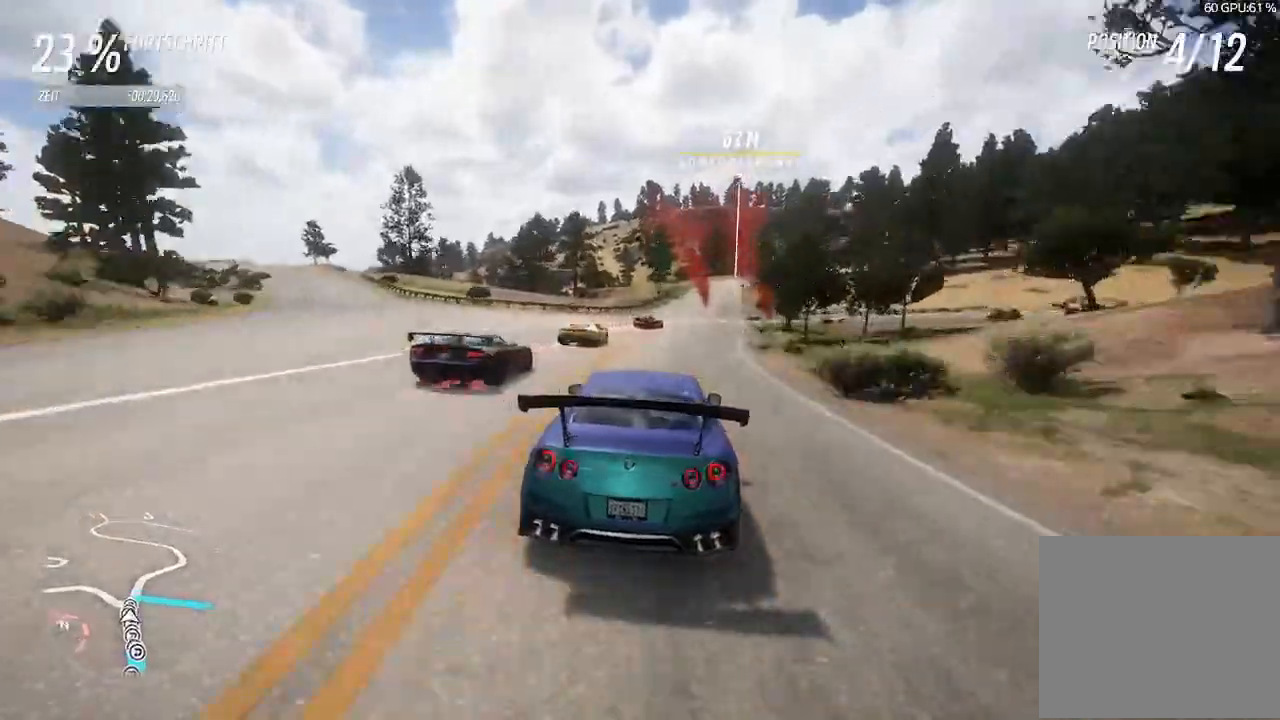
{"buttons": ["CROSS", "L1", "L2"], "left_stick": "right", "right_stick": "center", "events": [[167, "left_stick", "down"], [267, "left_stick", "down-right"], [300, "L1", "up"], [400, "left_stick", "right"], [433, "CROSS", "down"], [467, "L1", "down"]]}
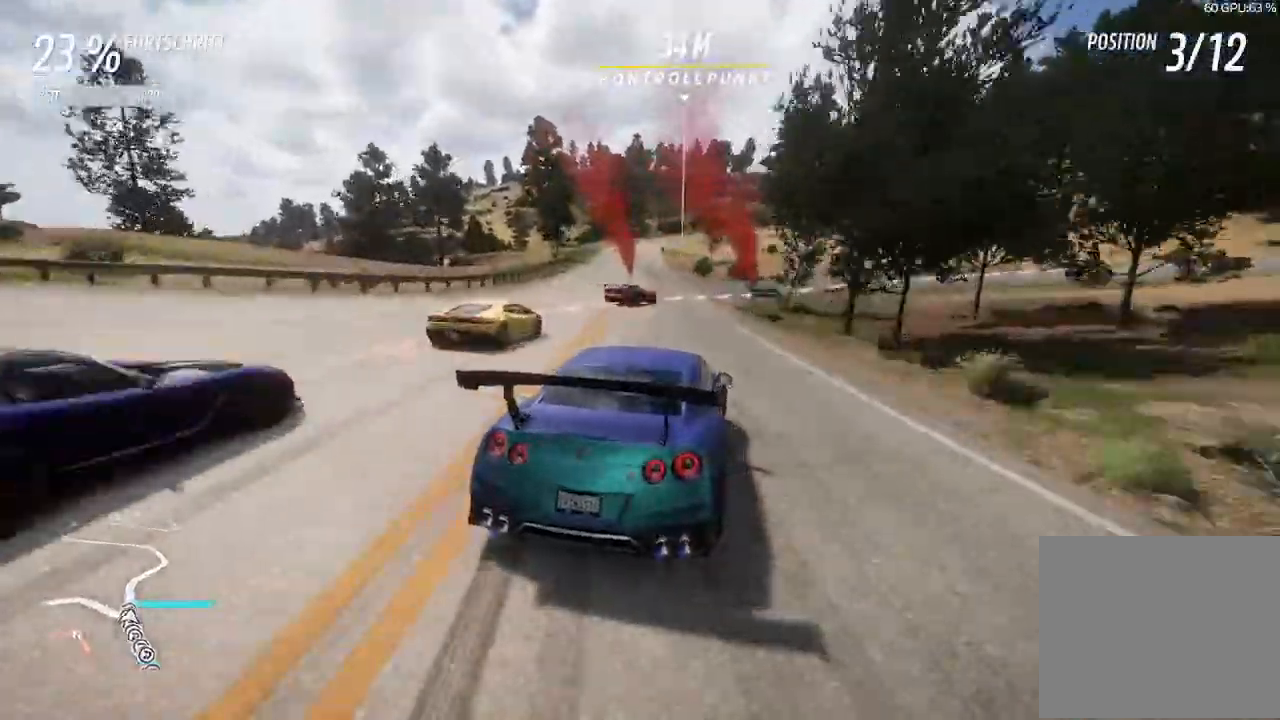
{"buttons": ["CROSS"], "left_stick": "right", "right_stick": "center", "events": [[33, "L1", "up"], [100, "L1", "down"], [167, "L1", "up"], [467, "L2", "up"]]}
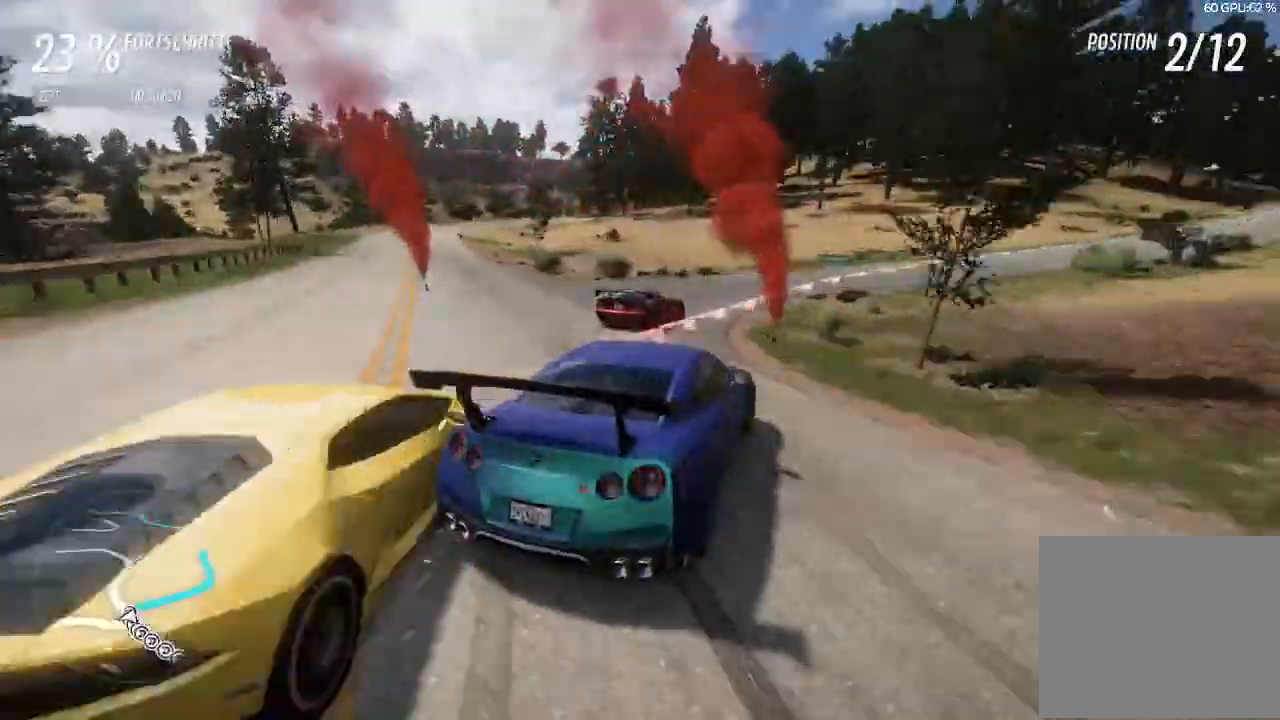
{"buttons": ["CROSS"], "left_stick": "right", "right_stick": "center", "events": [[333, "left_stick", "down-left"], [433, "left_stick", "right"]]}
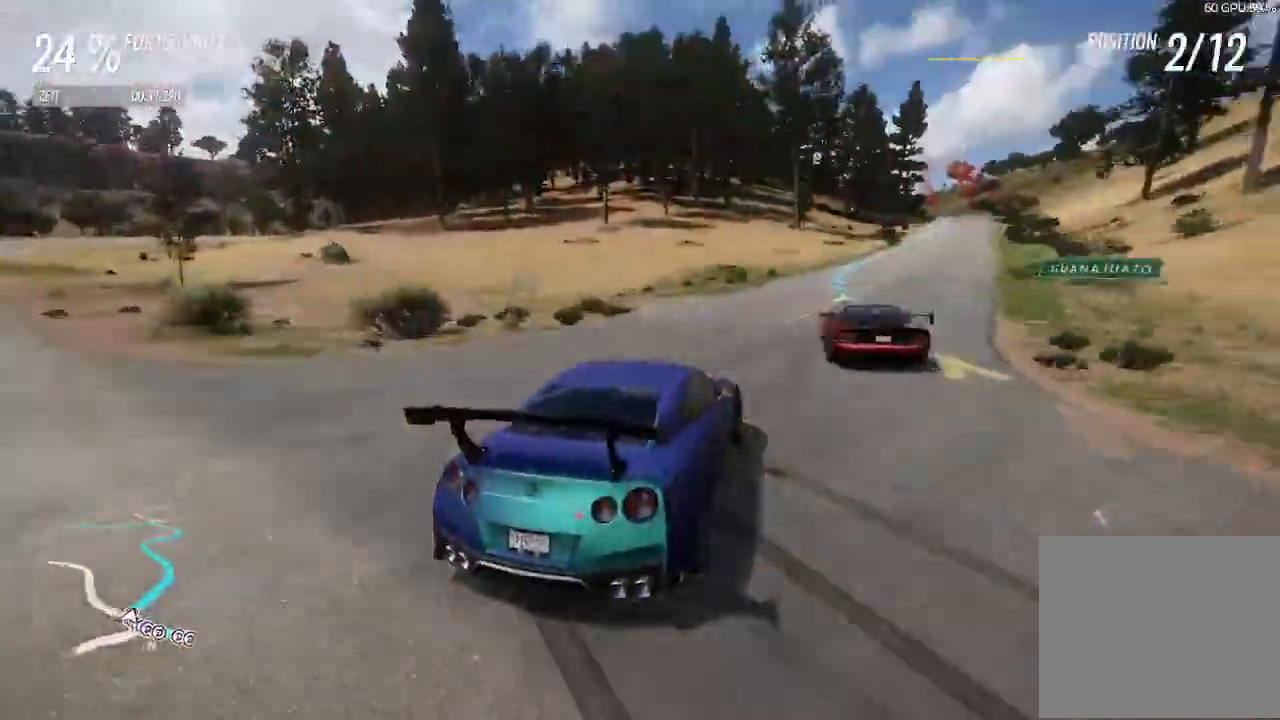
{"buttons": ["CROSS", "R2"], "left_stick": "left", "right_stick": "center", "events": [[67, "left_stick", "left"], [167, "R2", "down"], [233, "left_stick", "center"], [300, "left_stick", "left"]]}
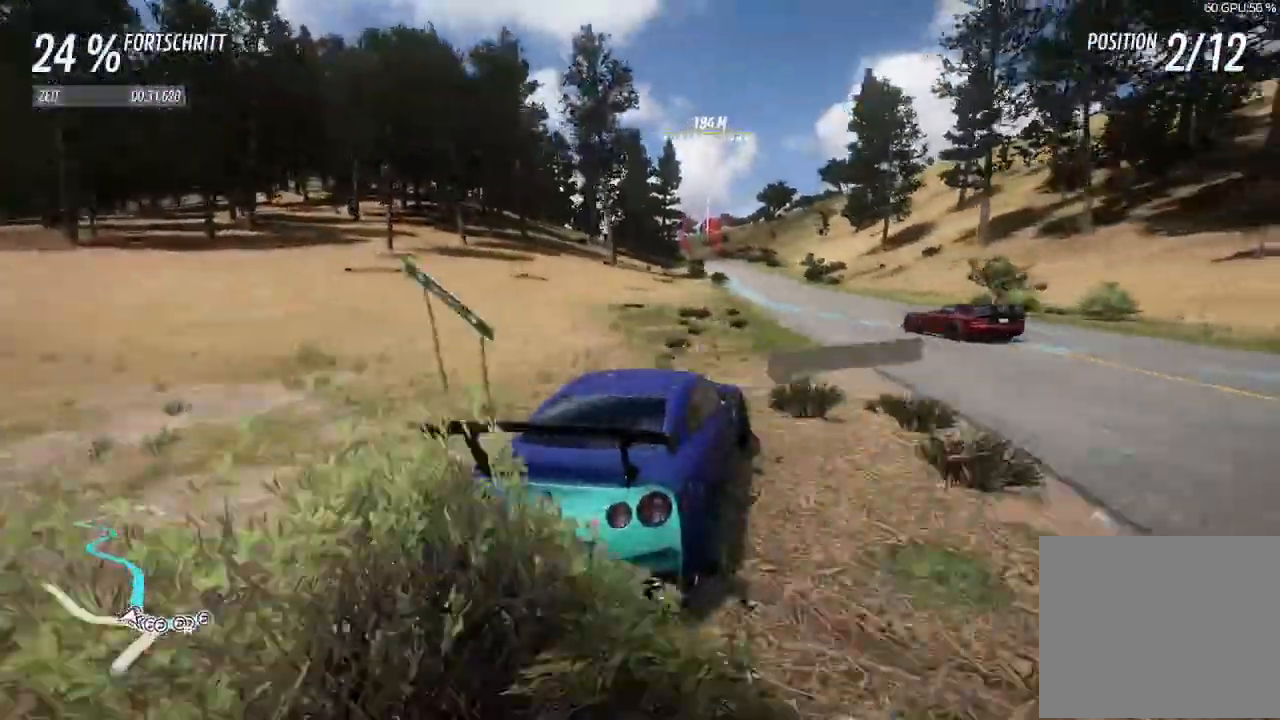
{"buttons": ["SQUARE", "R2"], "left_stick": "left", "right_stick": "center", "events": [[67, "SQUARE", "down"], [167, "SQUARE", "up"], [267, "CROSS", "up"], [267, "SQUARE", "down"], [367, "CROSS", "down"], [367, "SQUARE", "up"], [433, "CROSS", "up"], [433, "SQUARE", "down"]]}
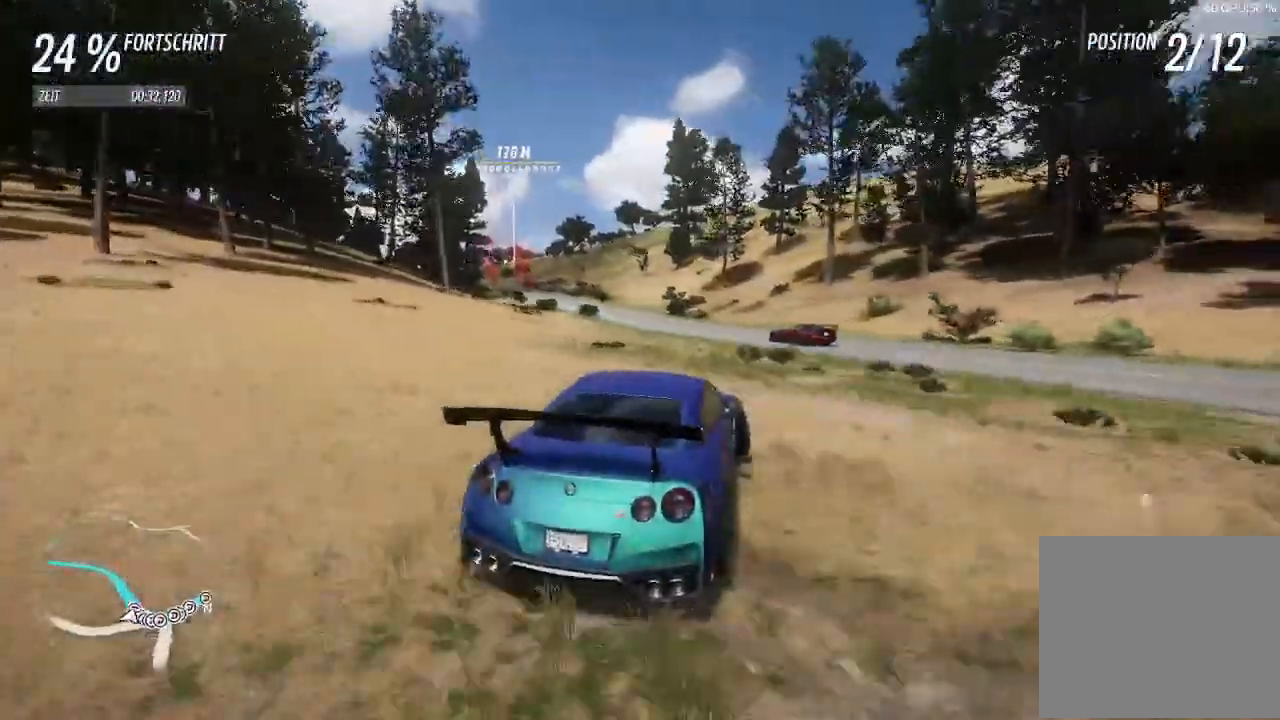
{"buttons": ["R2"], "left_stick": "left", "right_stick": "center", "events": [[33, "SQUARE", "up"], [167, "left_stick", "center"], [233, "TRIANGLE", "down"], [300, "left_stick", "left"], [367, "TRIANGLE", "up"]]}
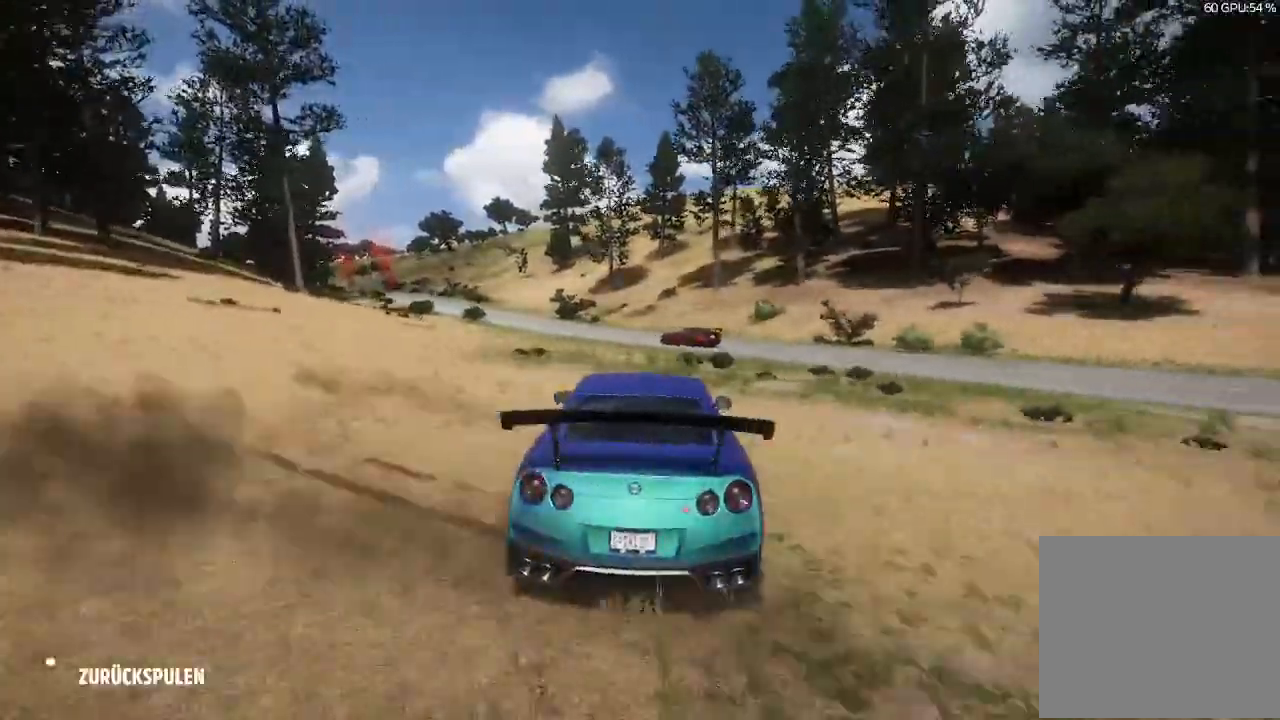
{"buttons": ["R2"], "left_stick": "center", "right_stick": "center", "events": [[100, "left_stick", "center"]]}
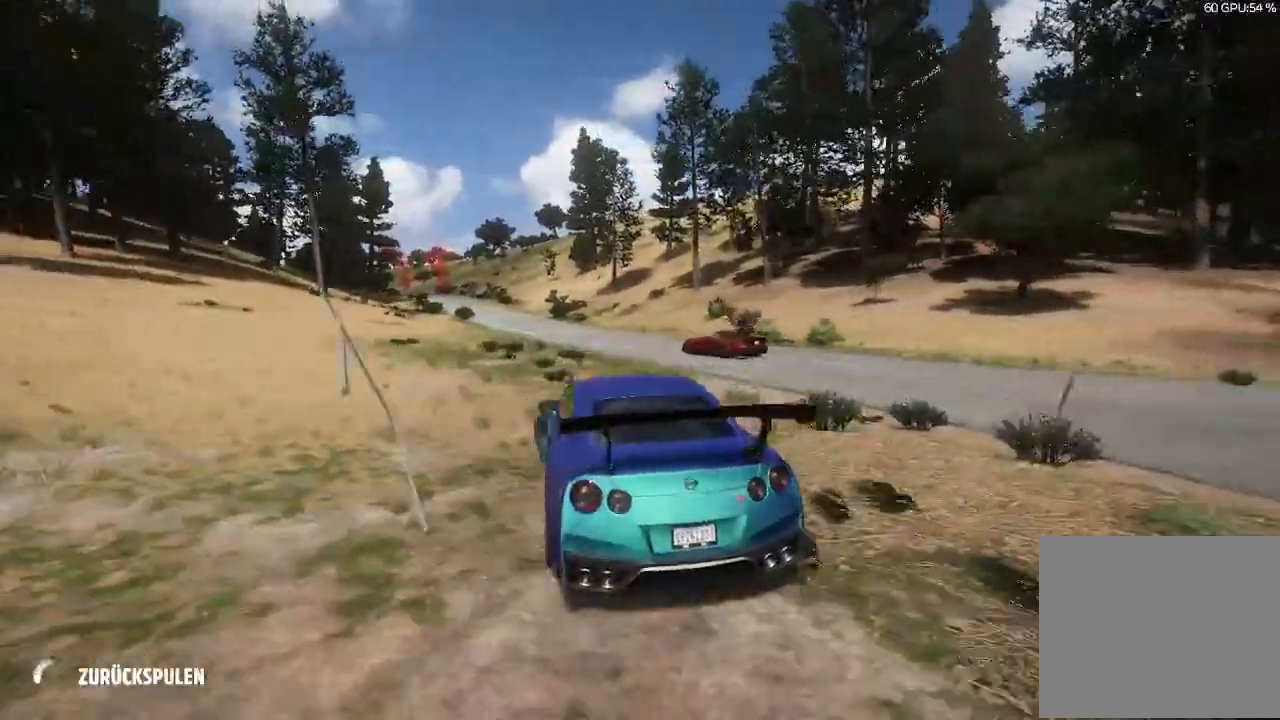
{"buttons": ["R2"], "left_stick": "center", "right_stick": "center", "events": []}
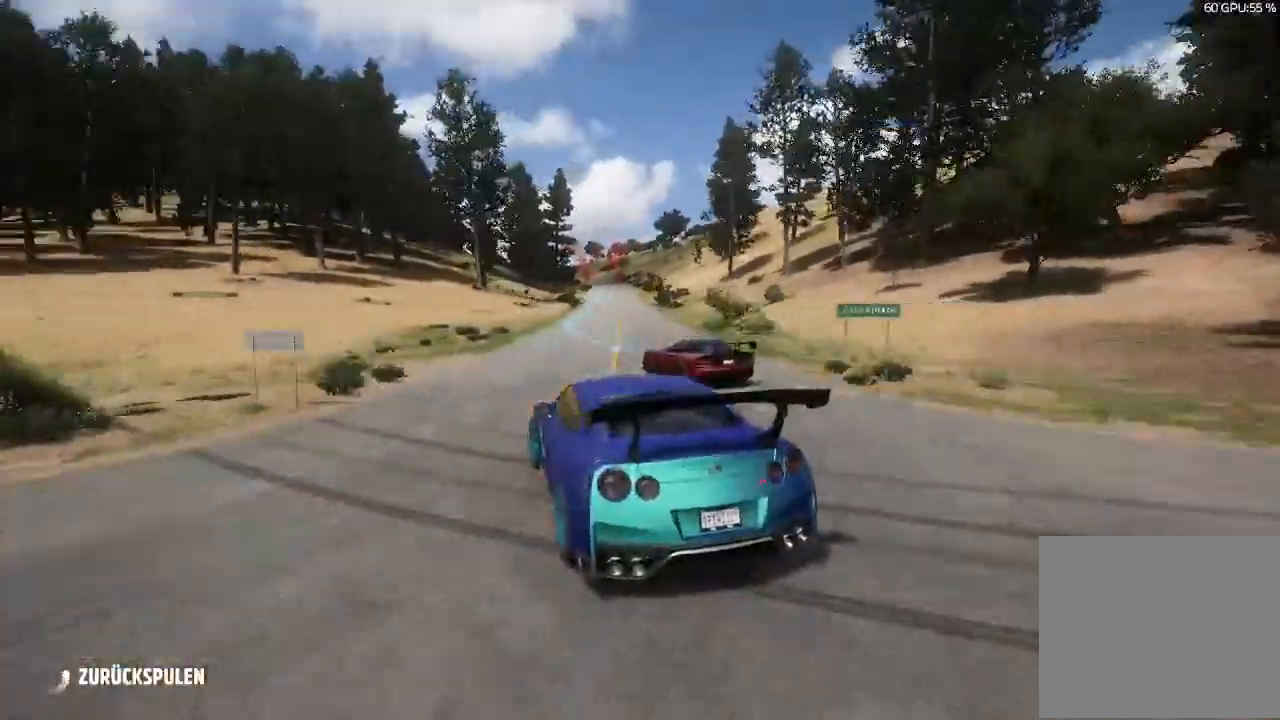
{"buttons": ["R2"], "left_stick": "center", "right_stick": "center", "events": []}
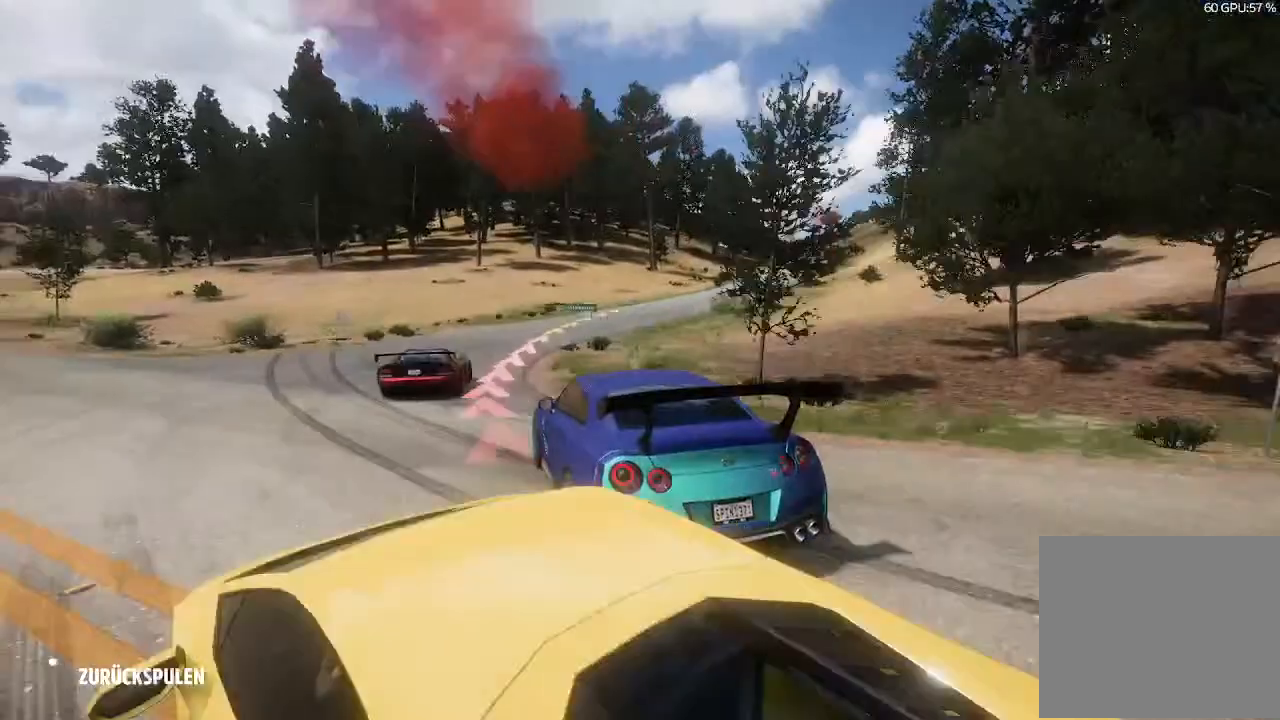
{"buttons": ["R2"], "left_stick": "center", "right_stick": "center", "events": [[333, "TRIANGLE", "down"], [467, "TRIANGLE", "up"]]}
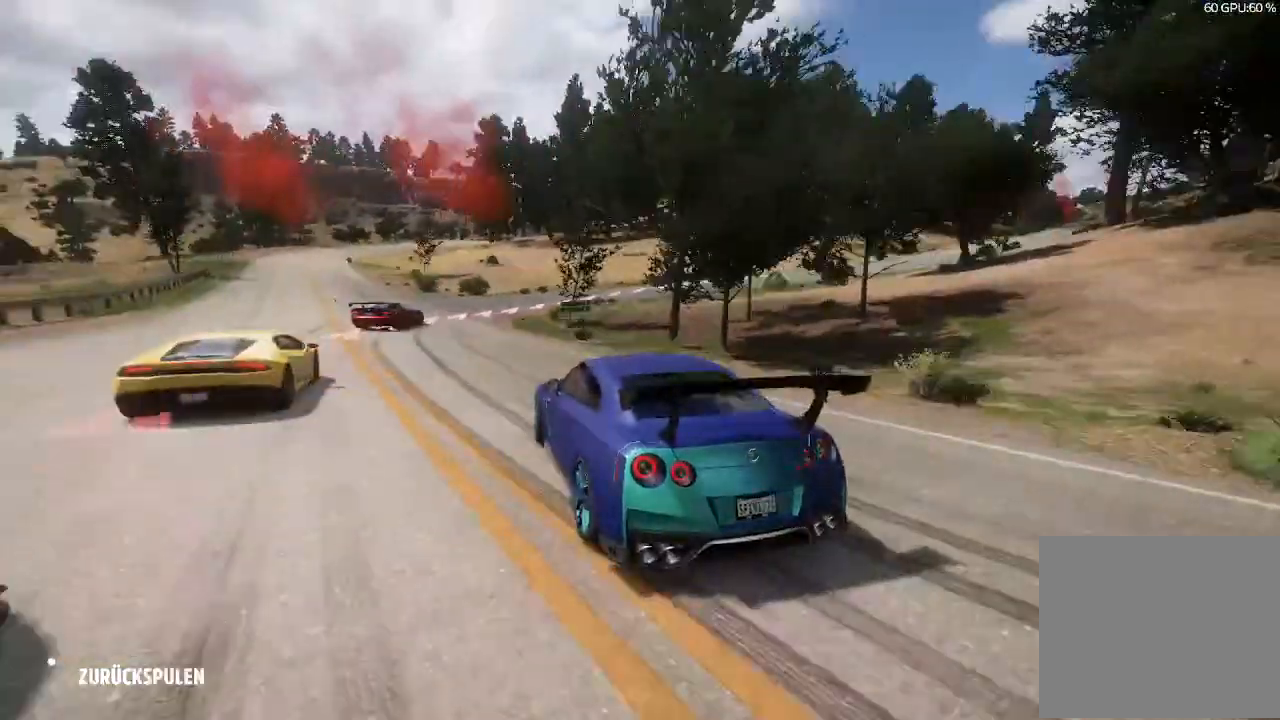
{"buttons": ["R2"], "left_stick": "center", "right_stick": "center", "events": []}
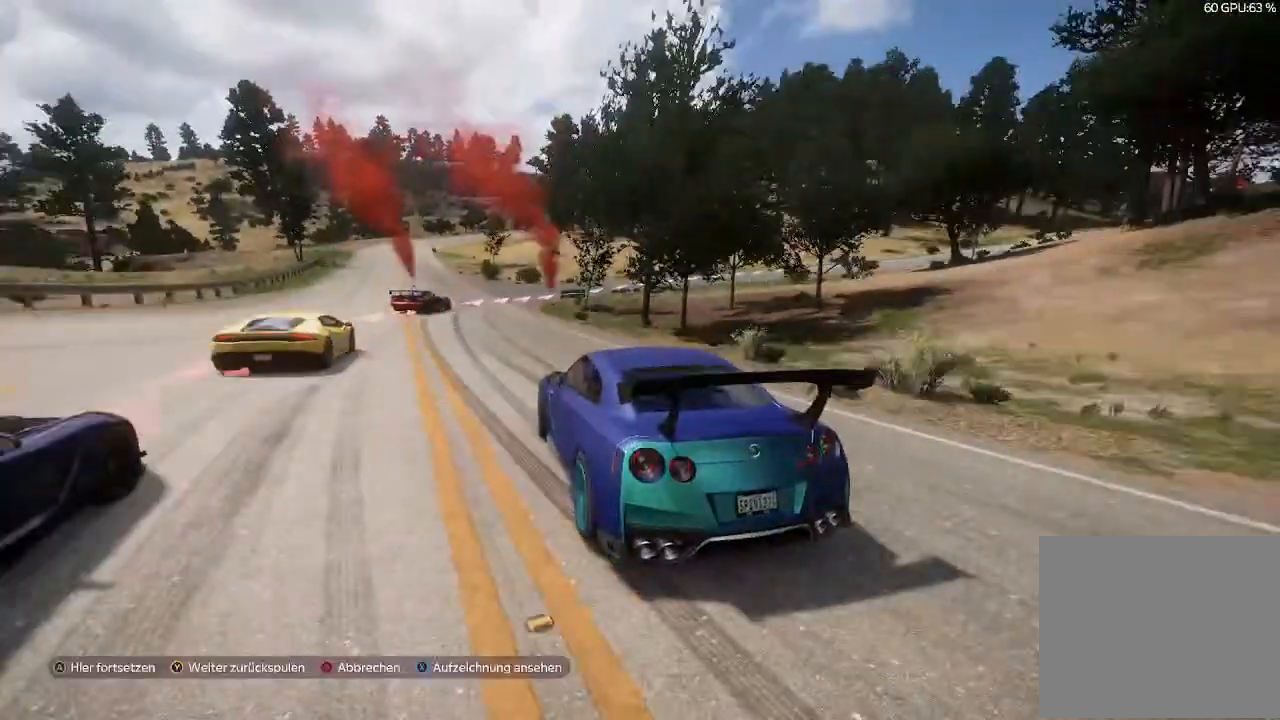
{"buttons": ["R2"], "left_stick": "center", "right_stick": "center", "events": [[200, "TRIANGLE", "down"], [300, "TRIANGLE", "up"]]}
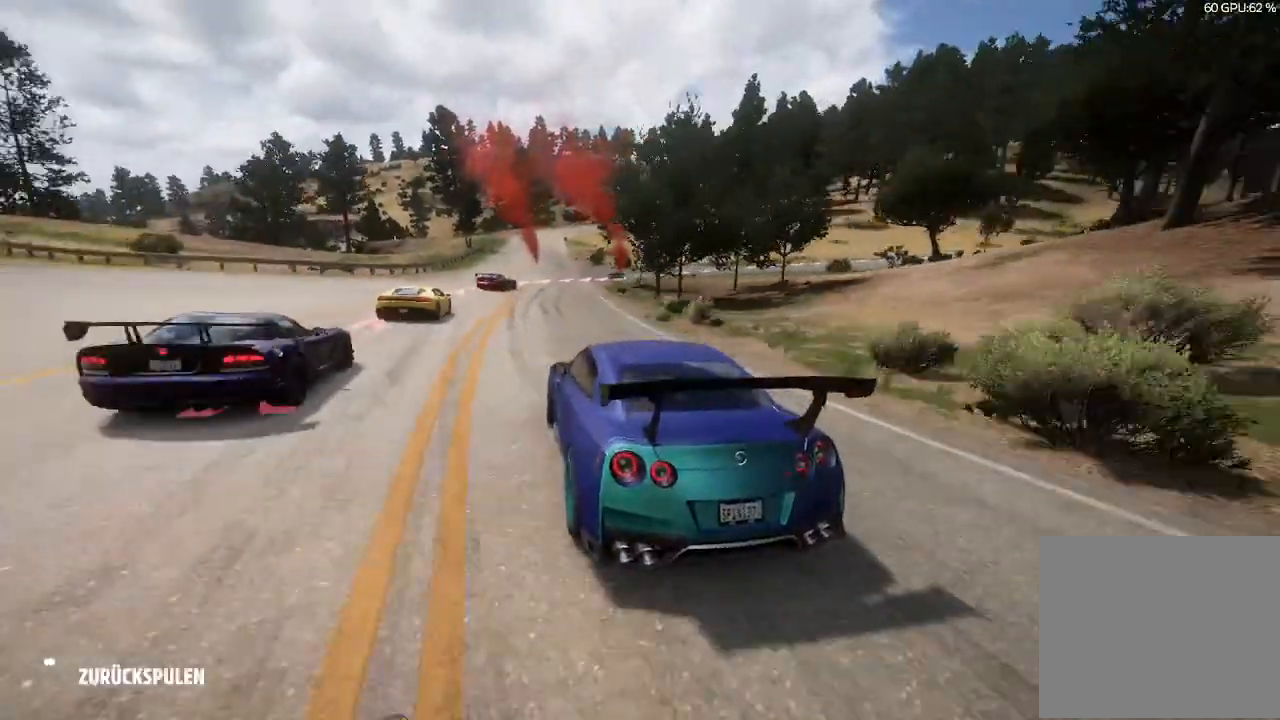
{"buttons": ["R2"], "left_stick": "center", "right_stick": "center", "events": []}
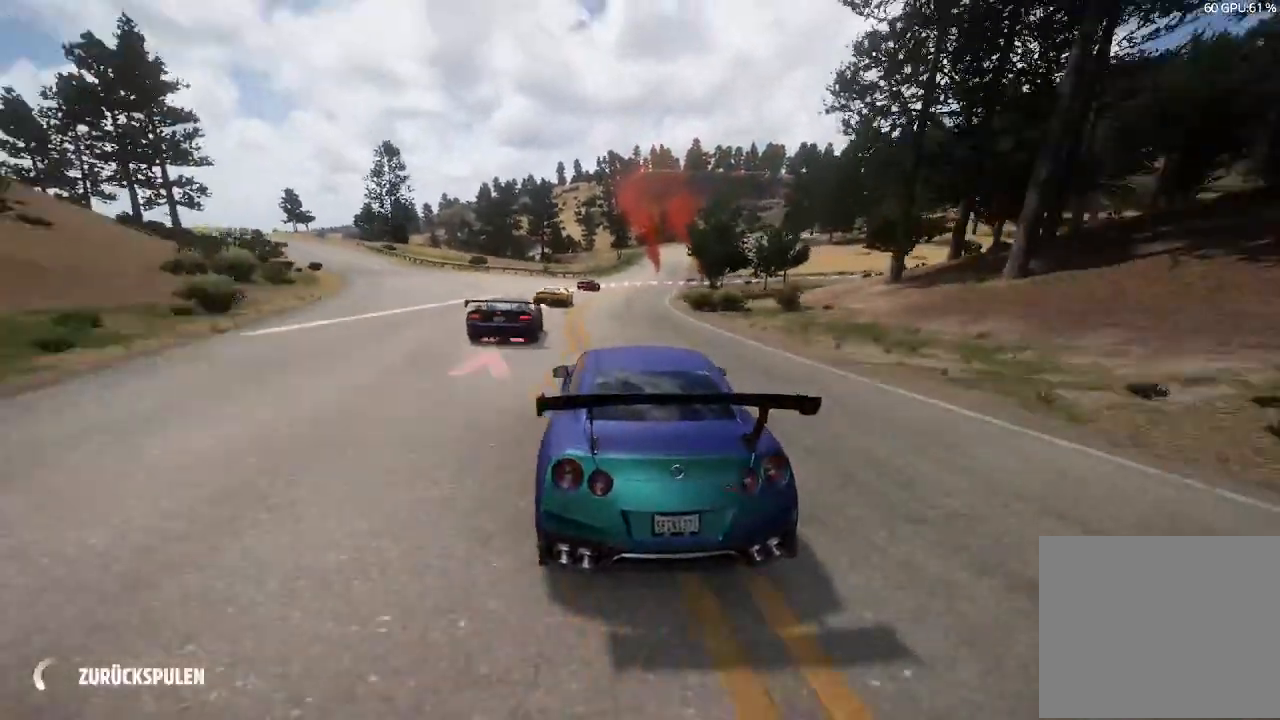
{"buttons": ["R2"], "left_stick": "center", "right_stick": "center", "events": []}
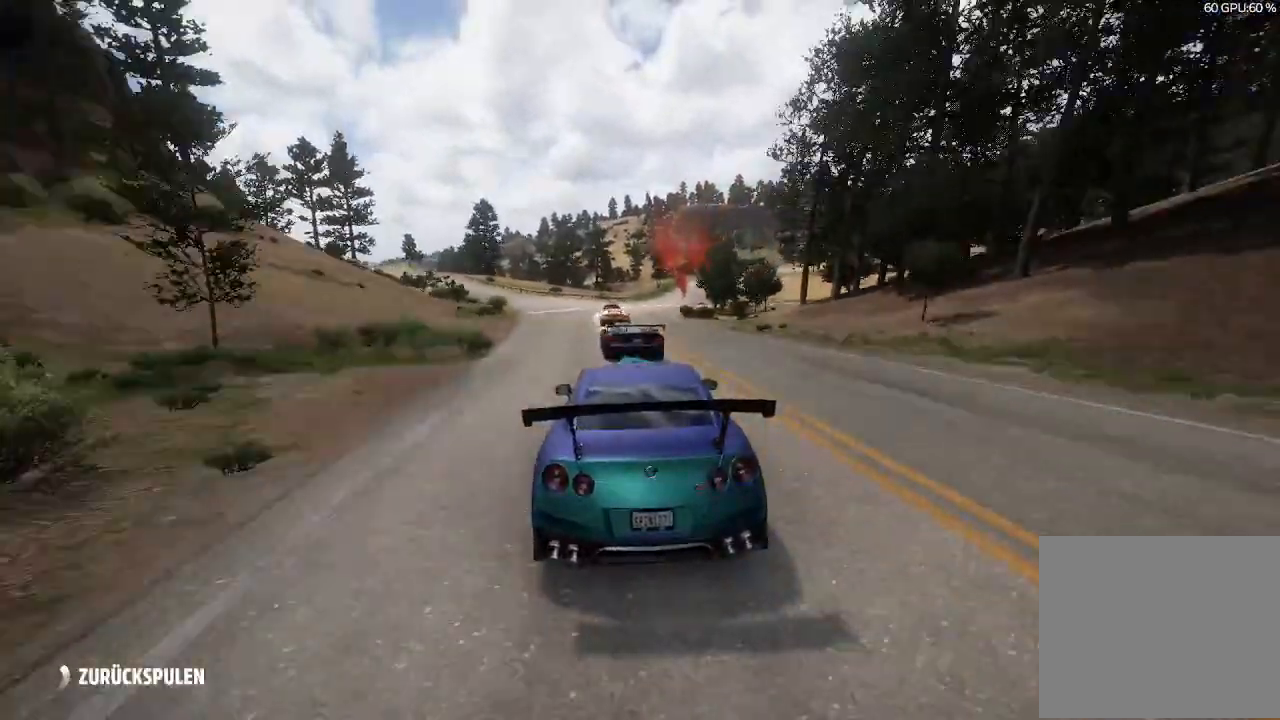
{"buttons": ["R2"], "left_stick": "center", "right_stick": "center", "events": []}
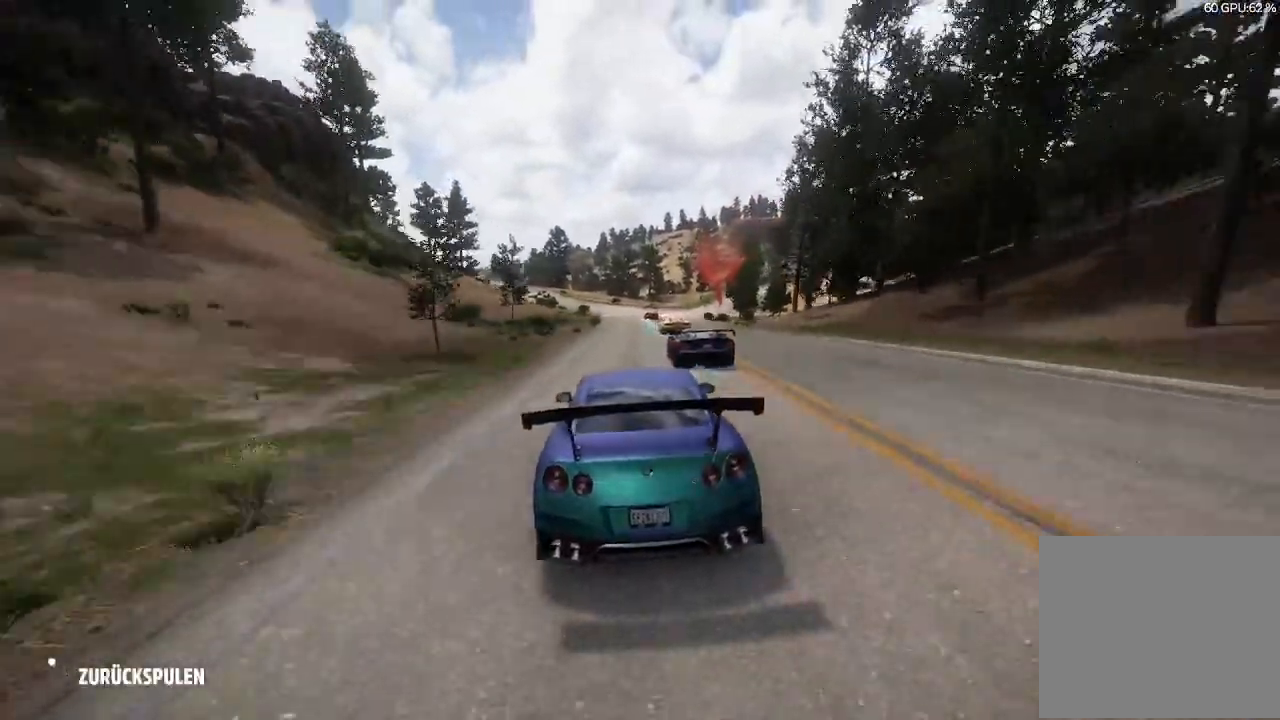
{"buttons": ["R2"], "left_stick": "center", "right_stick": "center", "events": []}